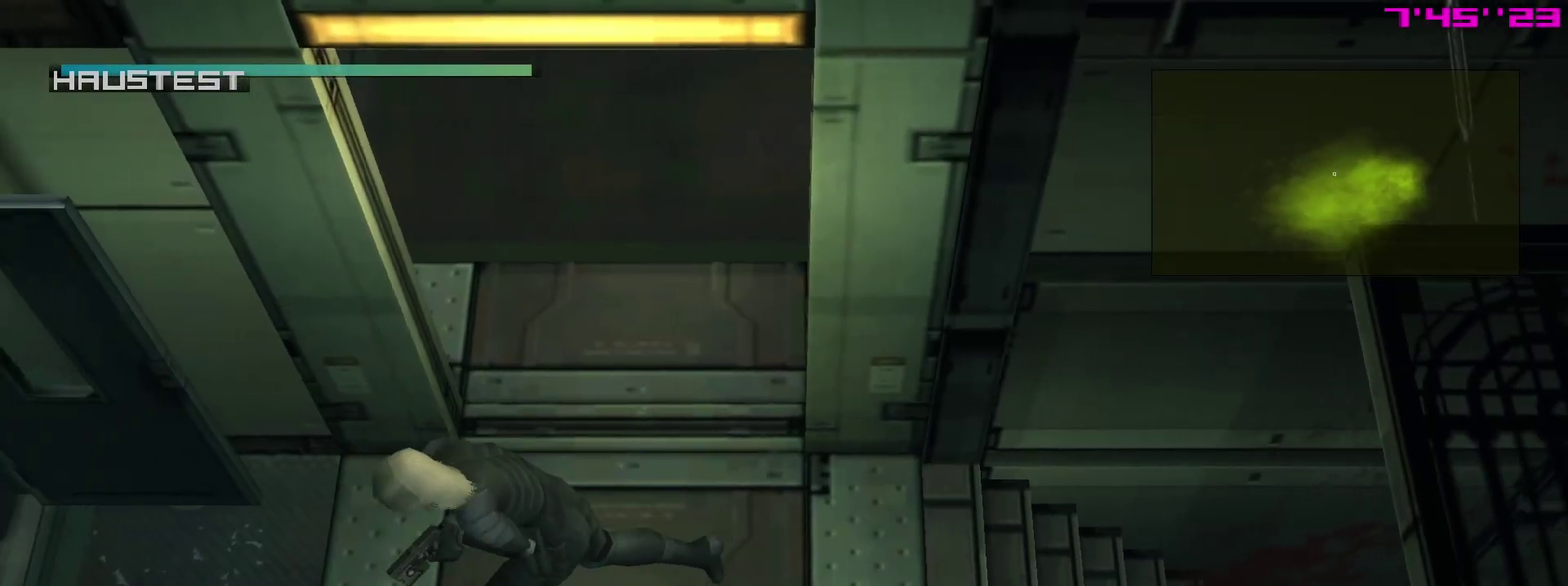
Gameplay with a controller (PlayStation layout); each line is a JSON object with the inputs held at the frame after it (dt_ms = milliseconds from this image to that frame). "events" lists button and stick changes between this image and that frame as [ms after this image, input, new state], when the widget could be followed in between. This overlay highlights the sticks when they move; stick clicks (L3 R3) are not distinguishable. Not read: L3 R3.
{"dt_ms": 300, "buttons": ["TRIANGLE"], "left_stick": "up-left", "right_stick": "center", "events": [[17, "left_stick", "up-left"], [117, "TRIANGLE", "down"], [200, "TRIANGLE", "up"], [200, "left_stick", "left"], [267, "TRIANGLE", "down"], [300, "left_stick", "up-left"]]}
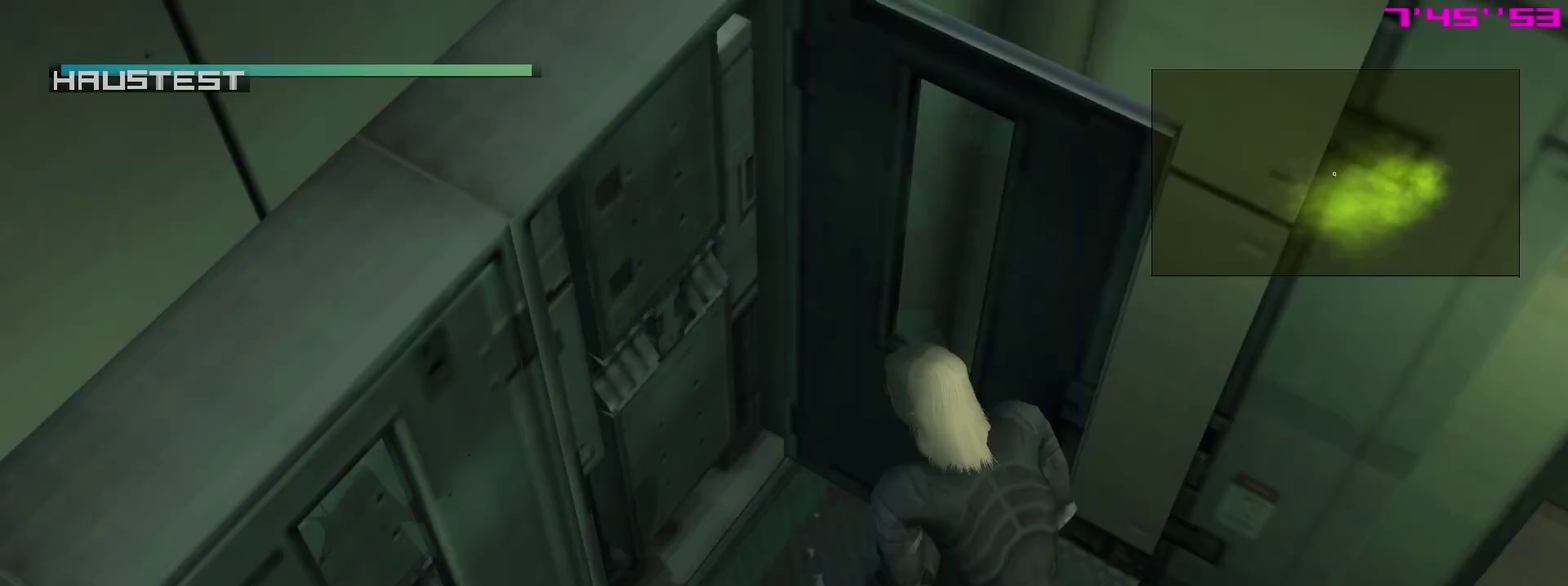
{"dt_ms": 700, "buttons": [], "left_stick": "center", "right_stick": "center", "events": [[67, "TRIANGLE", "up"], [67, "left_stick", "left"], [117, "TRIANGLE", "down"], [133, "left_stick", "center"], [200, "TRIANGLE", "up"]]}
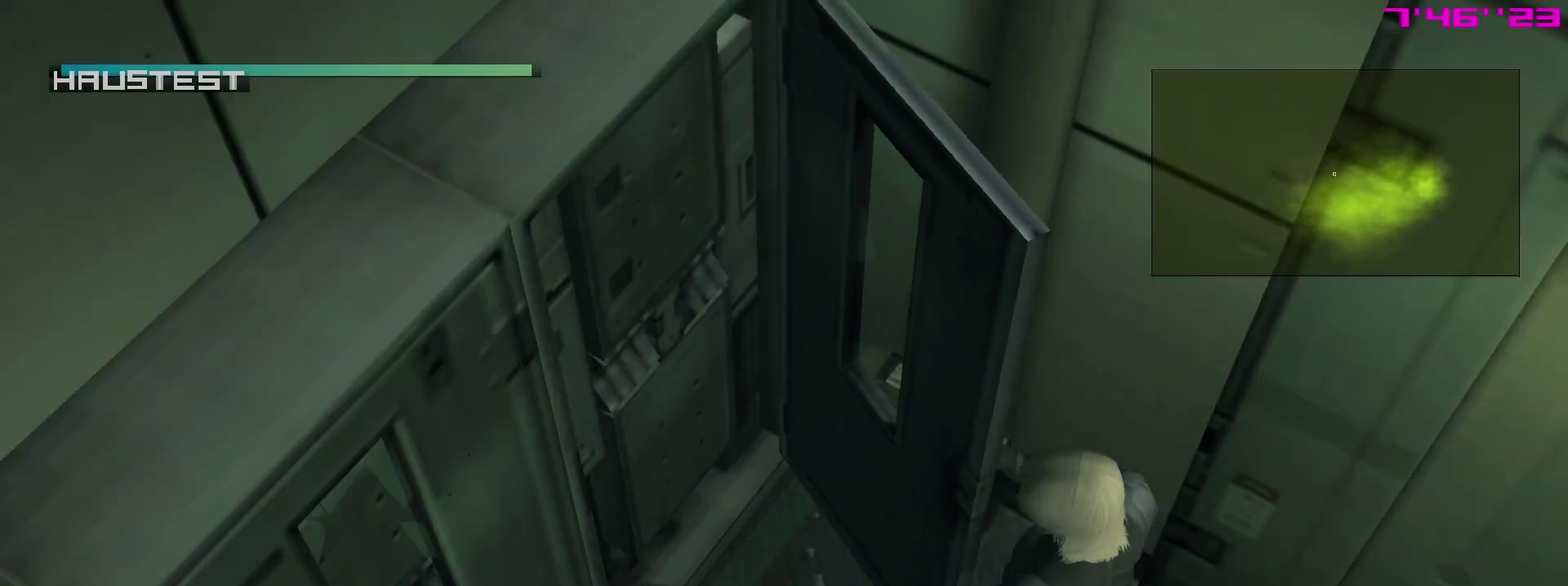
{"dt_ms": 500, "buttons": [], "left_stick": "center", "right_stick": "center", "events": []}
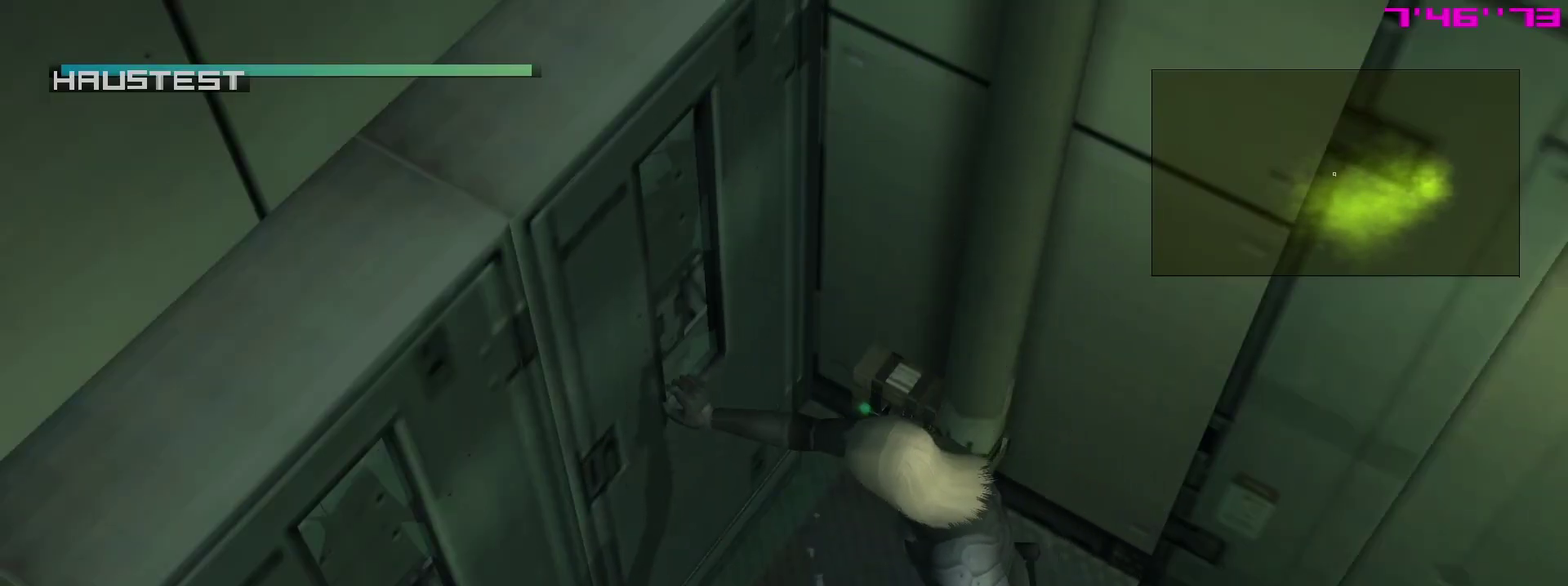
{"dt_ms": 500, "buttons": [], "left_stick": "center", "right_stick": "center", "events": []}
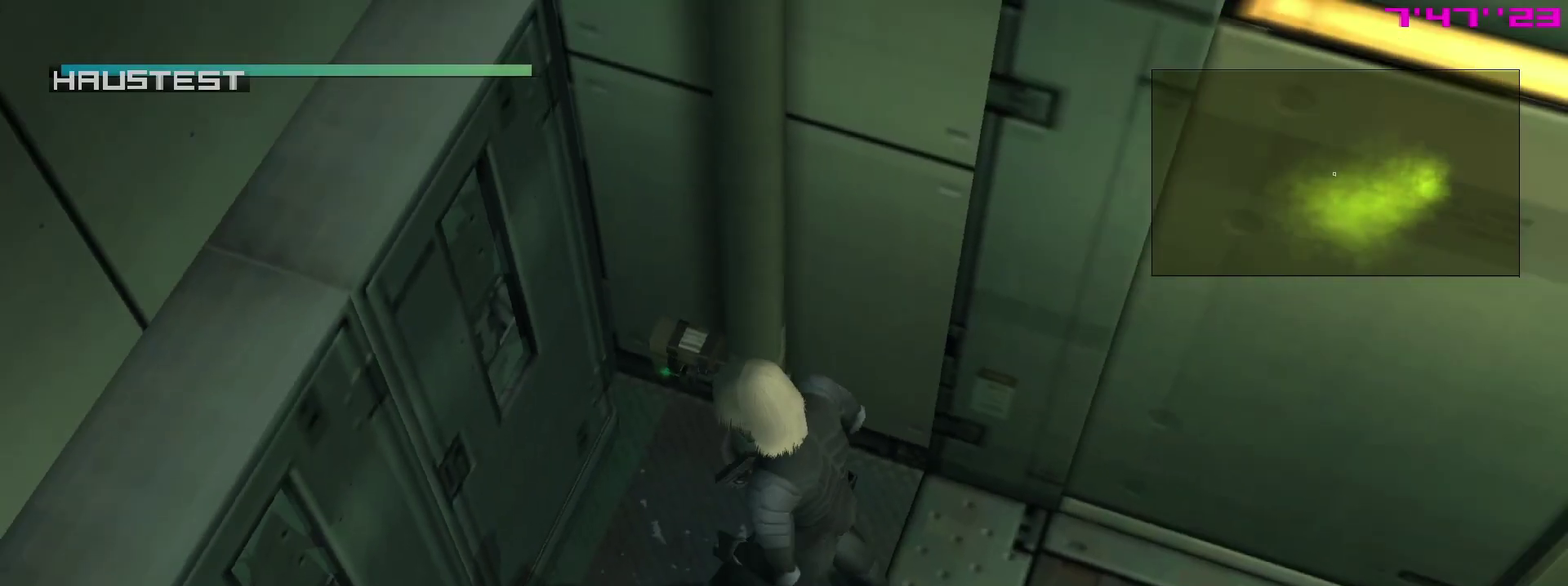
{"dt_ms": 300, "buttons": [], "left_stick": "center", "right_stick": "center", "events": [[17, "R2", "down"], [150, "R2", "up"]]}
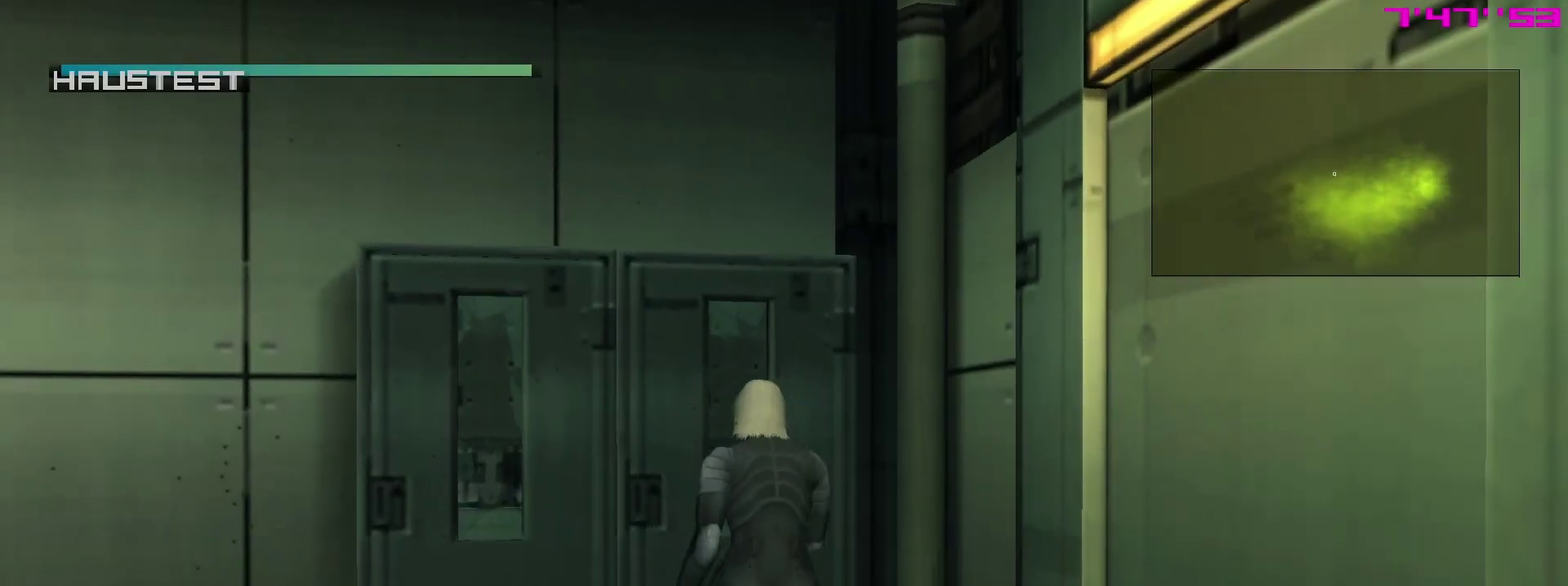
{"dt_ms": 800, "buttons": ["SQUARE"], "left_stick": "center", "right_stick": "center", "events": [[100, "SQUARE", "down"], [100, "left_stick", "down-right"], [667, "left_stick", "center"]]}
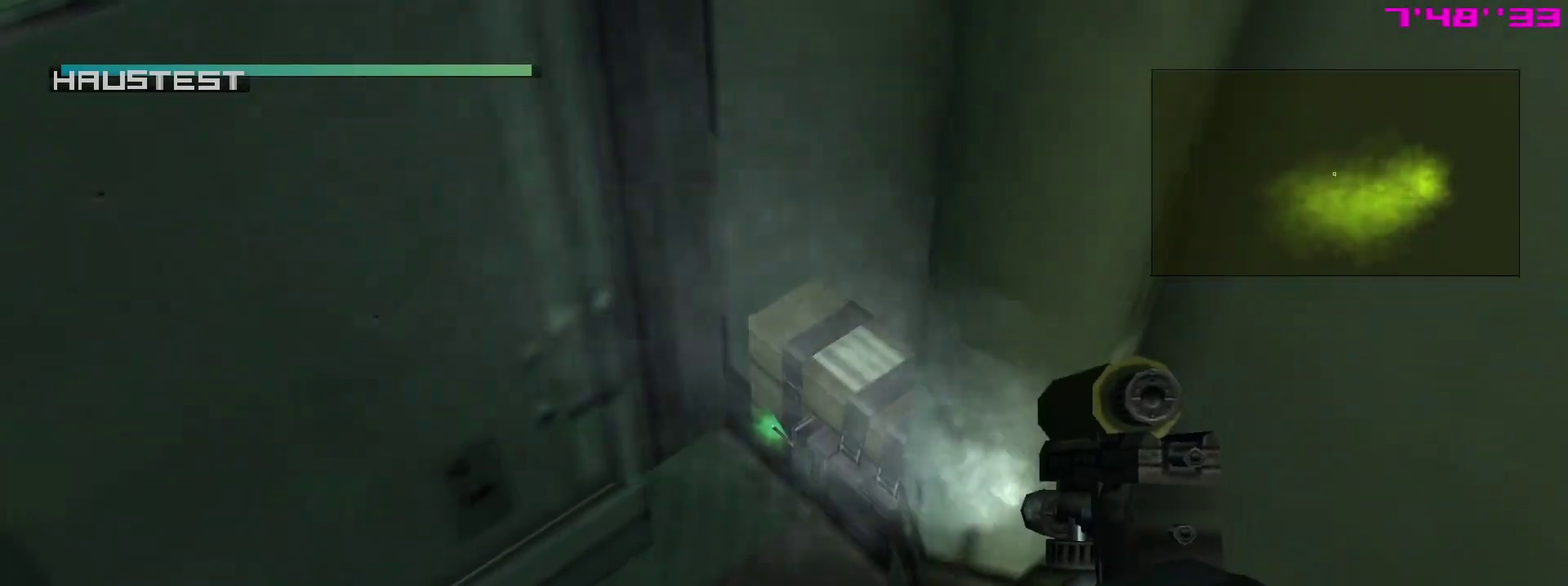
{"dt_ms": 400, "buttons": ["SQUARE"], "left_stick": "center", "right_stick": "center", "events": []}
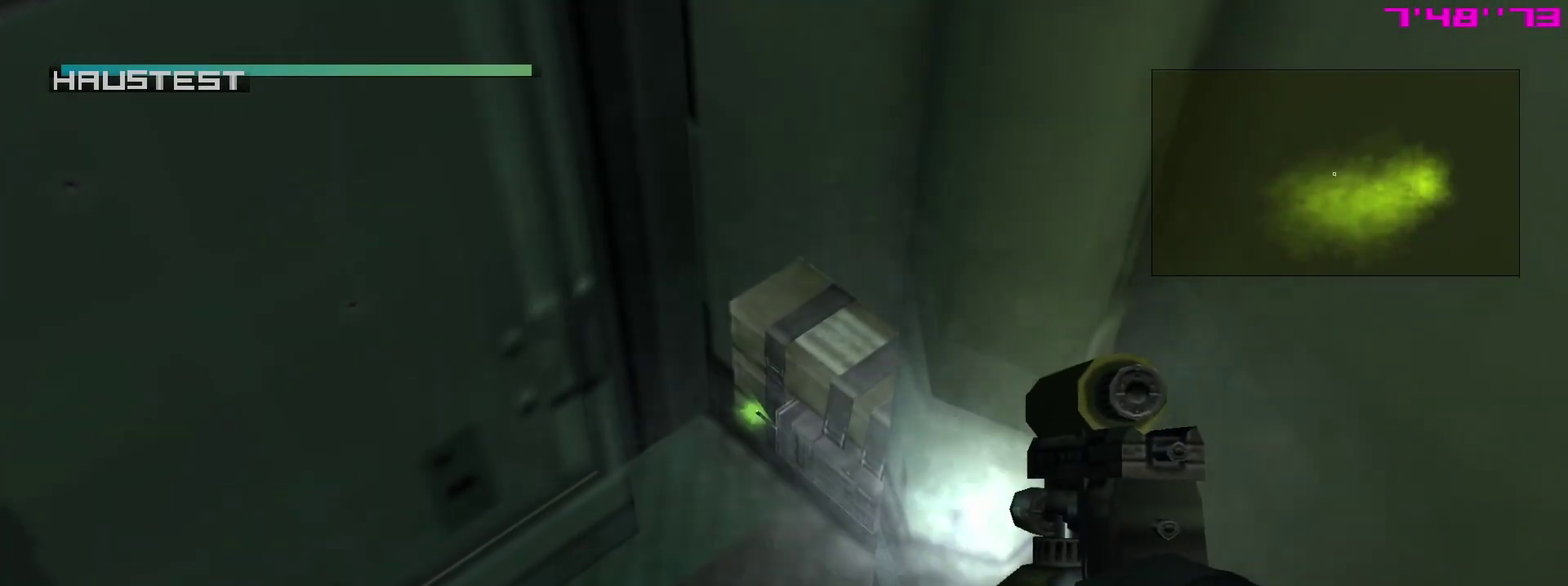
{"dt_ms": 500, "buttons": ["SQUARE"], "left_stick": "center", "right_stick": "center", "events": []}
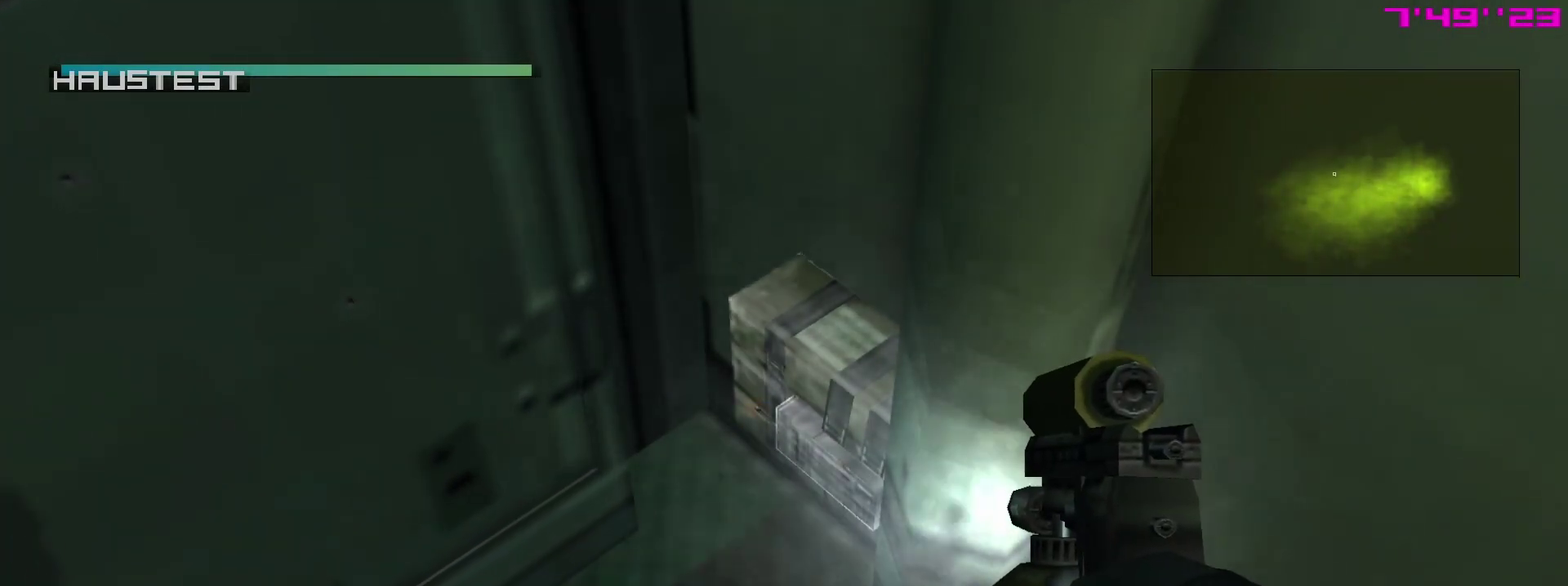
{"dt_ms": 500, "buttons": ["L1"], "left_stick": "down-left", "right_stick": "center"}